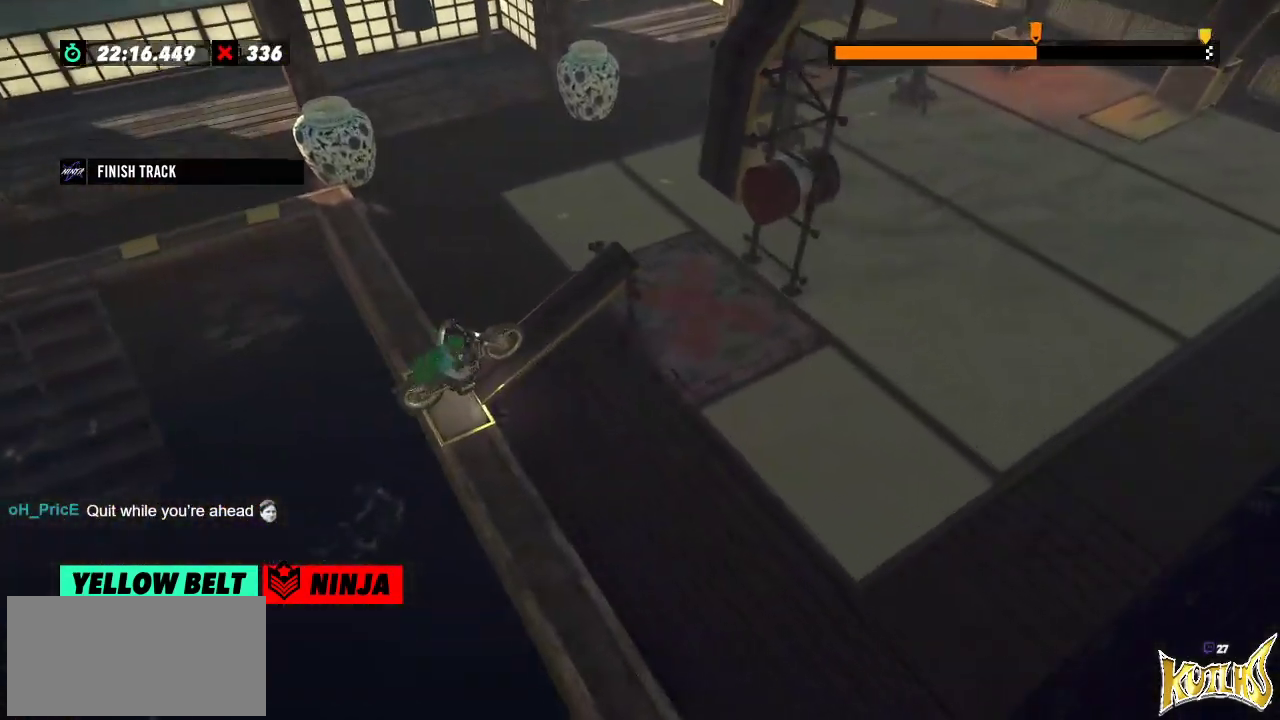
Gameplay with a controller (Xbox layout); each line is a JSON object with the inputs held at the frame after it. "events" lists button and stick changes between this image and that frame as [ms after this image, input, new state], when the widget could be followed in between. Not read: A B DPAD_DOWN DPAD_LEFT DPAD_RIGHT DPAD_UP L1 L3 R1 R2 R3 SELECT START X Y right_stick.
{"buttons": ["L2"], "left_stick": "left", "events": [[400, "L2", "down"], [501, "left_stick", "left"]]}
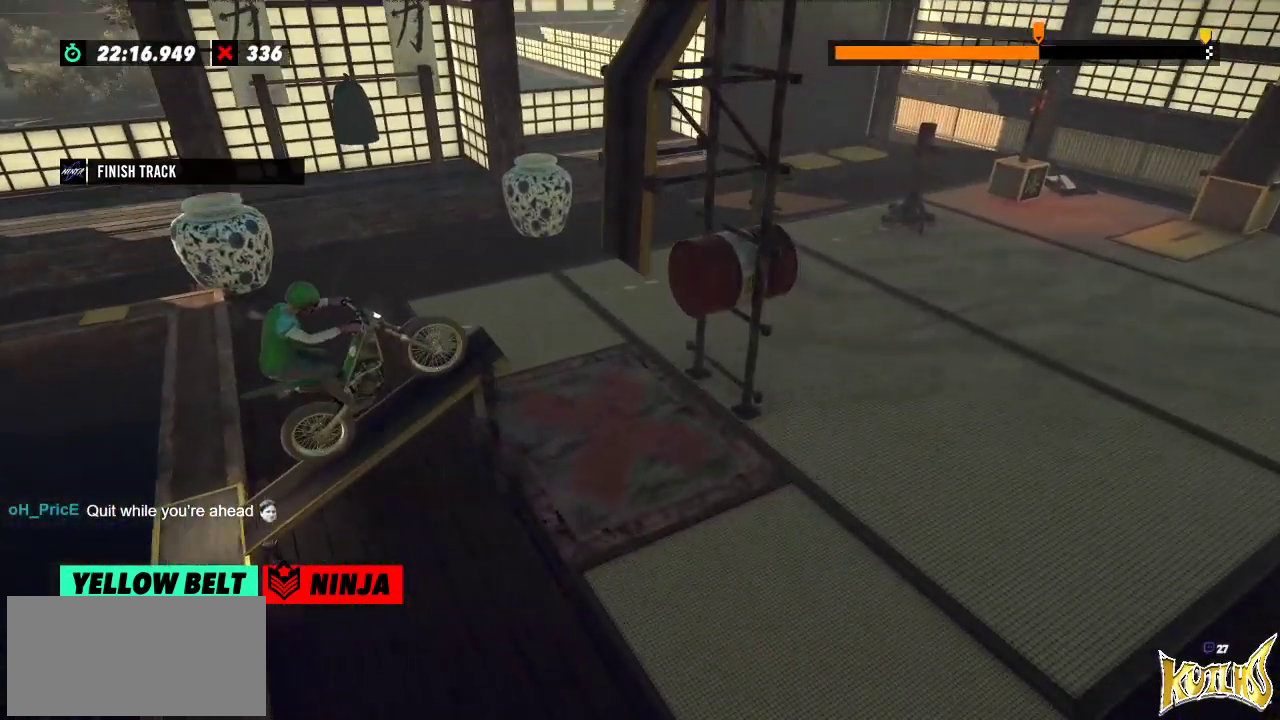
{"buttons": [], "left_stick": "center", "events": [[200, "left_stick", "center"], [233, "L2", "up"]]}
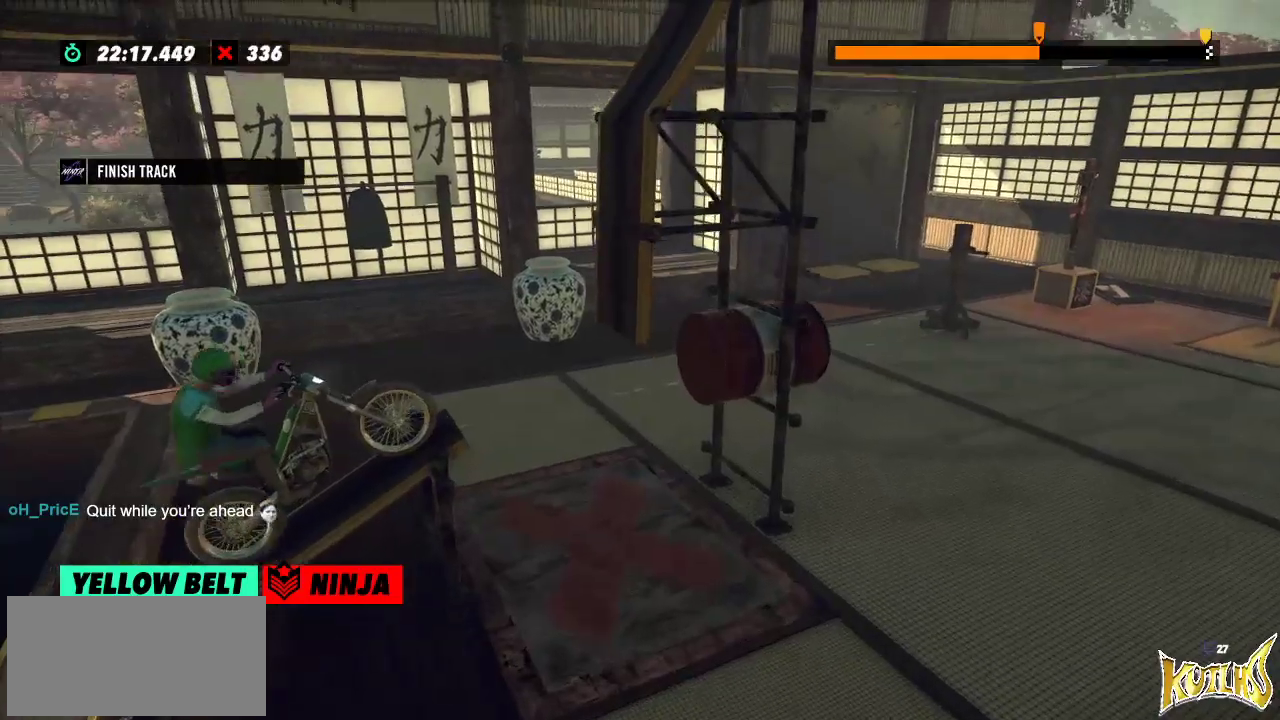
{"buttons": [], "left_stick": "center", "events": []}
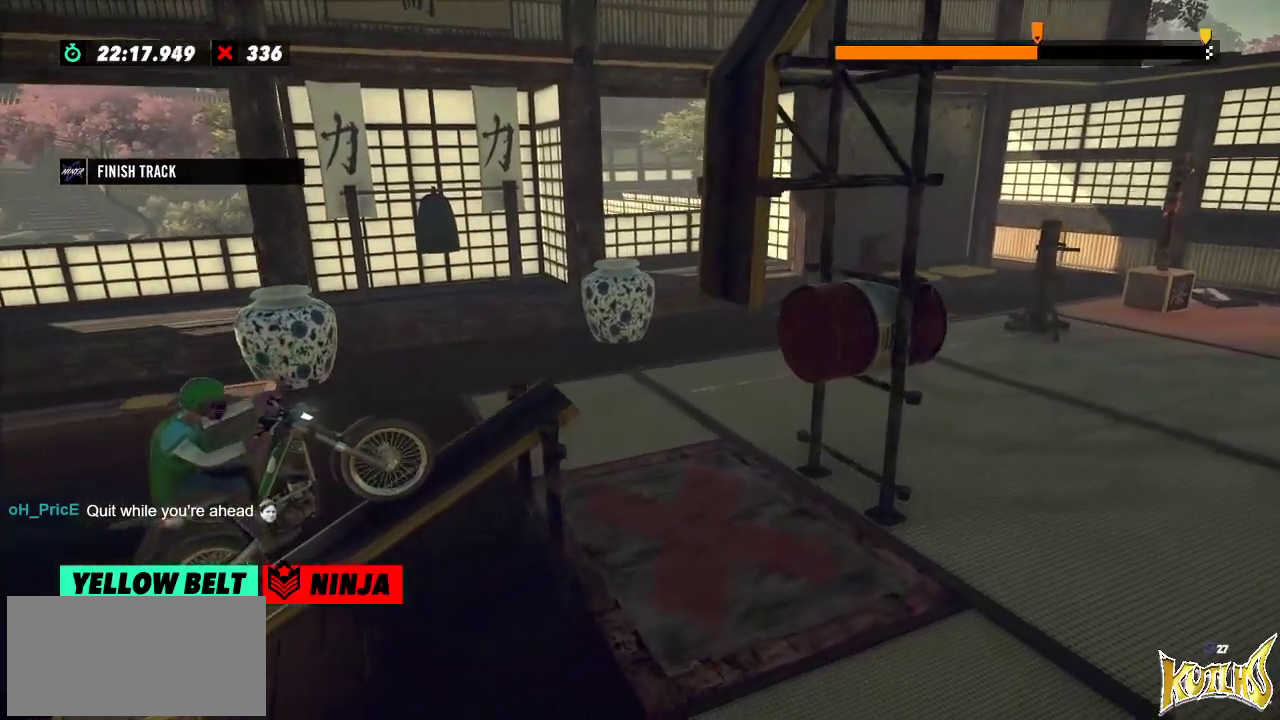
{"buttons": [], "left_stick": "center", "events": []}
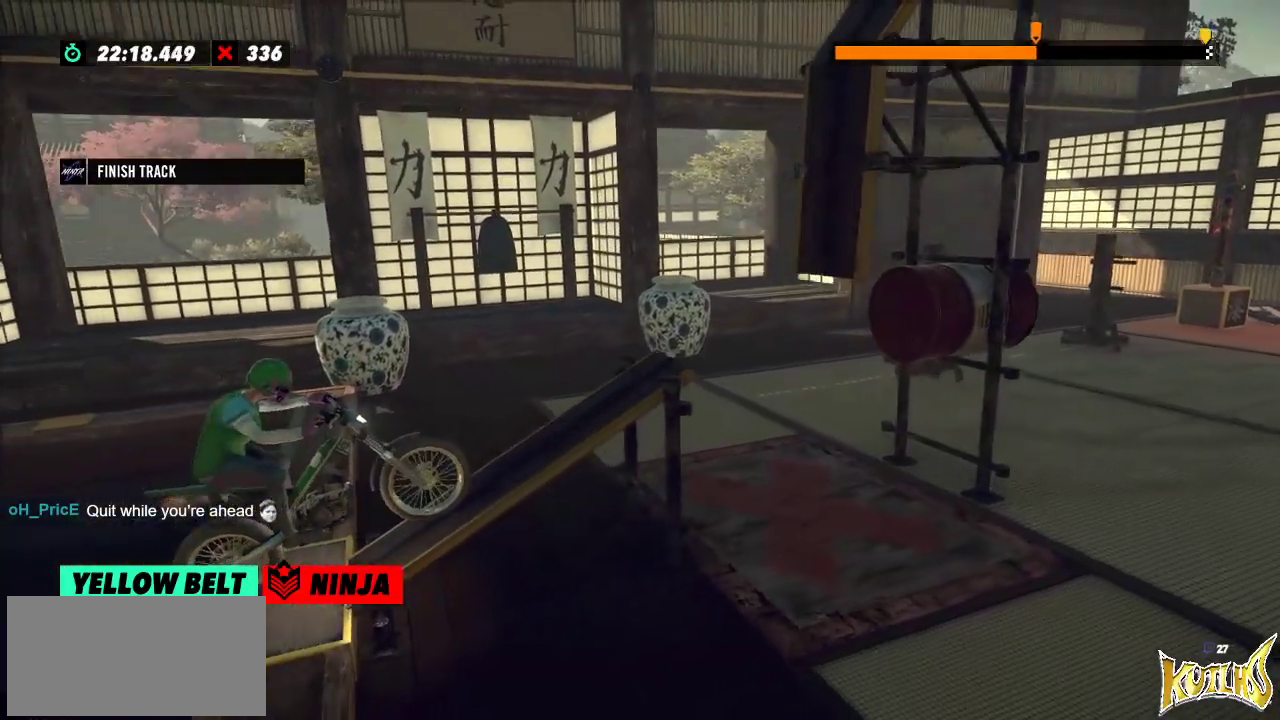
{"buttons": [], "left_stick": "center", "events": []}
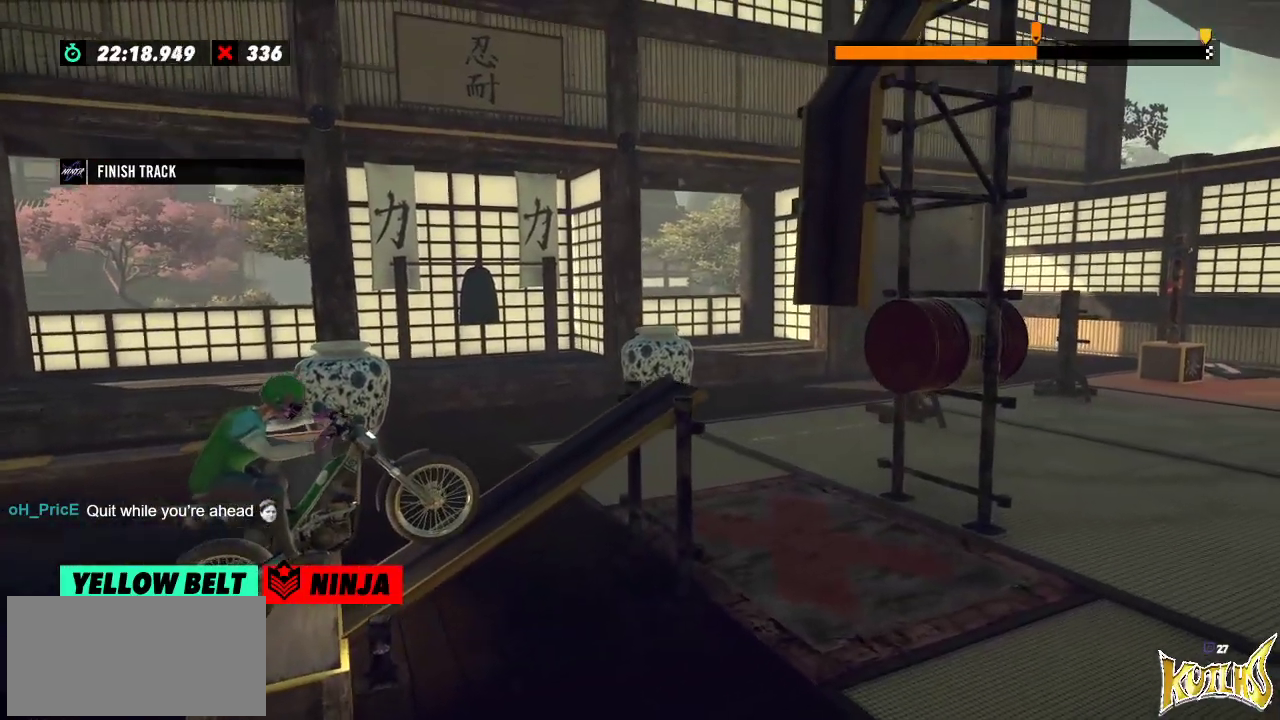
{"buttons": [], "left_stick": "center", "events": []}
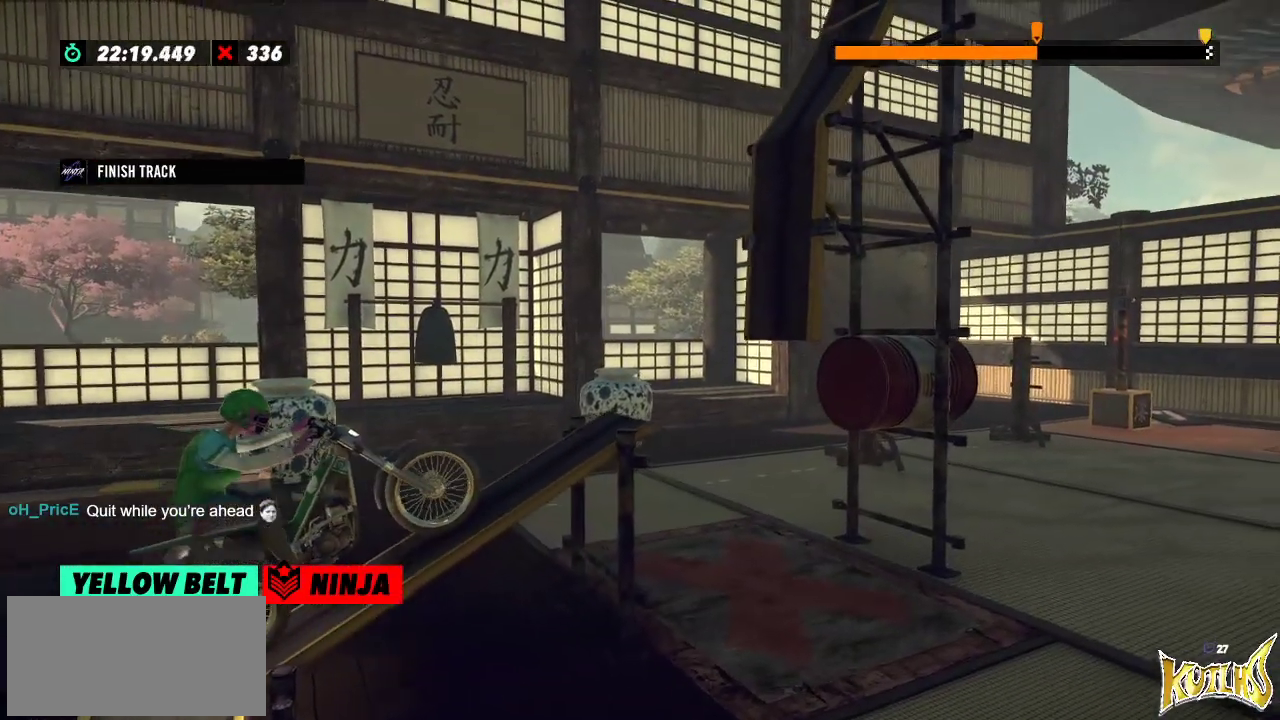
{"buttons": [], "left_stick": "left", "events": [[434, "left_stick", "left"]]}
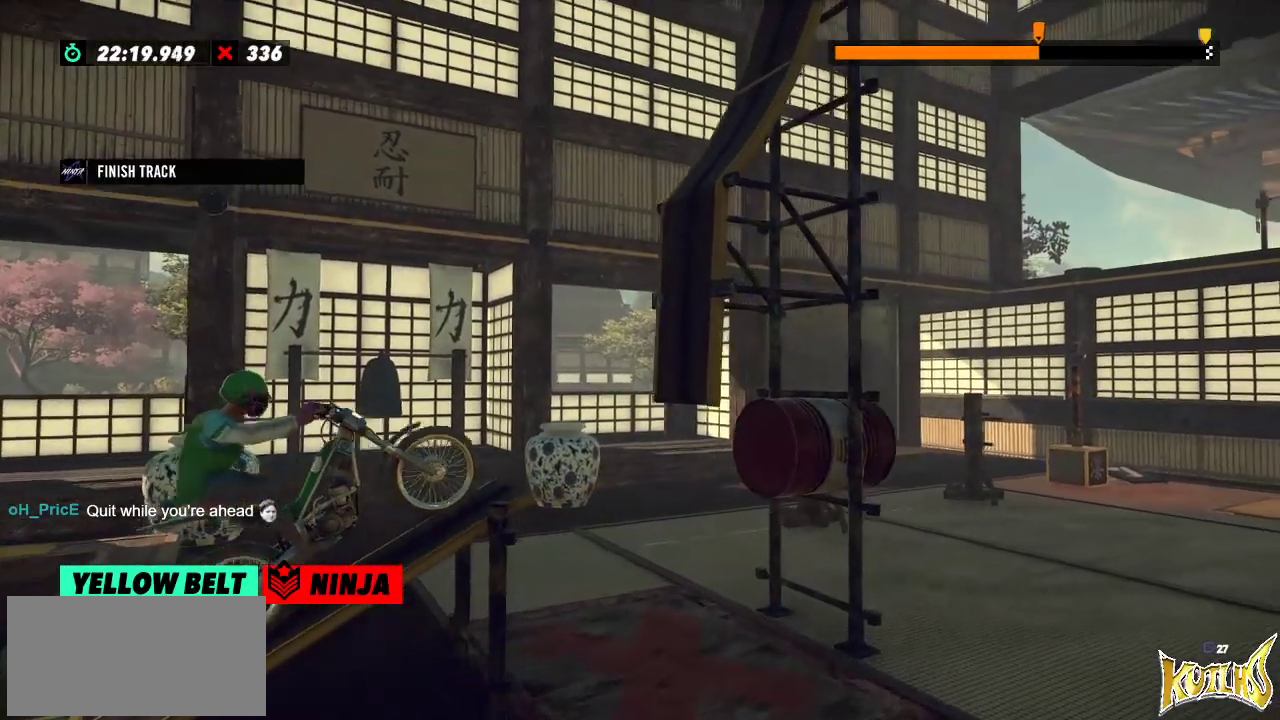
{"buttons": [], "left_stick": "right", "events": [[116, "left_stick", "right"], [216, "left_stick", "left"], [316, "left_stick", "right"]]}
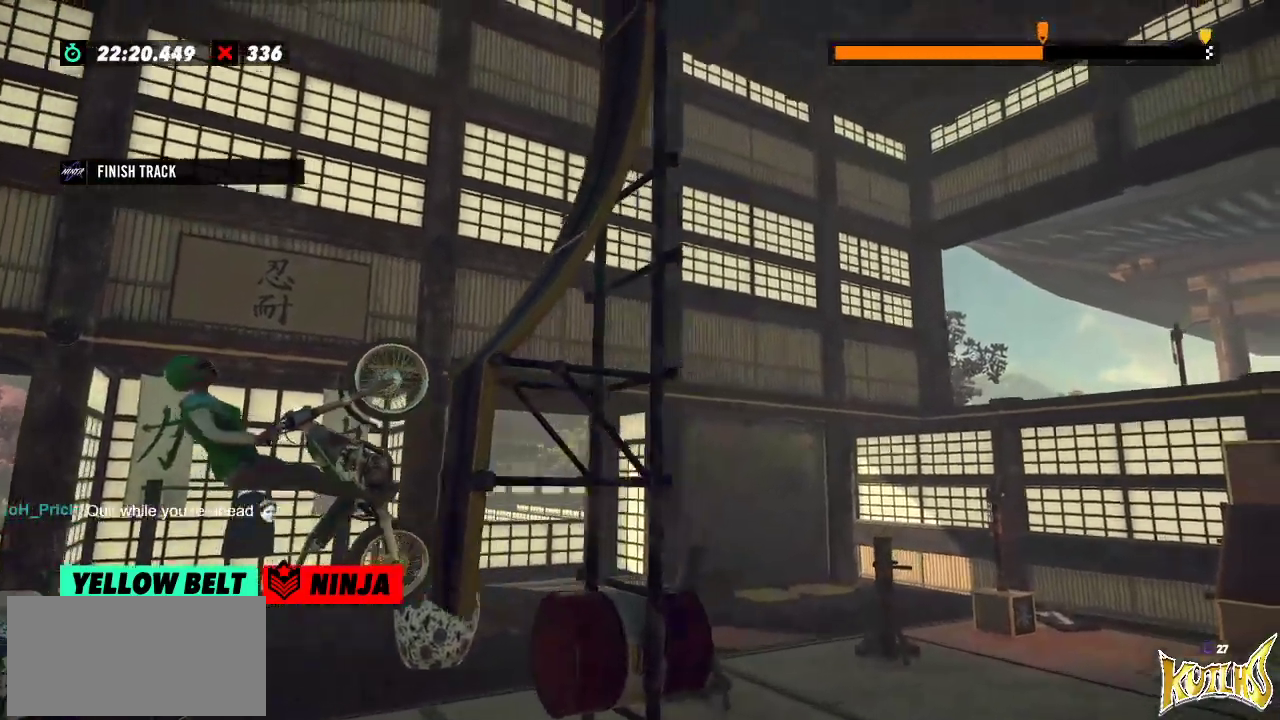
{"buttons": [], "left_stick": "left", "events": [[434, "left_stick", "left"]]}
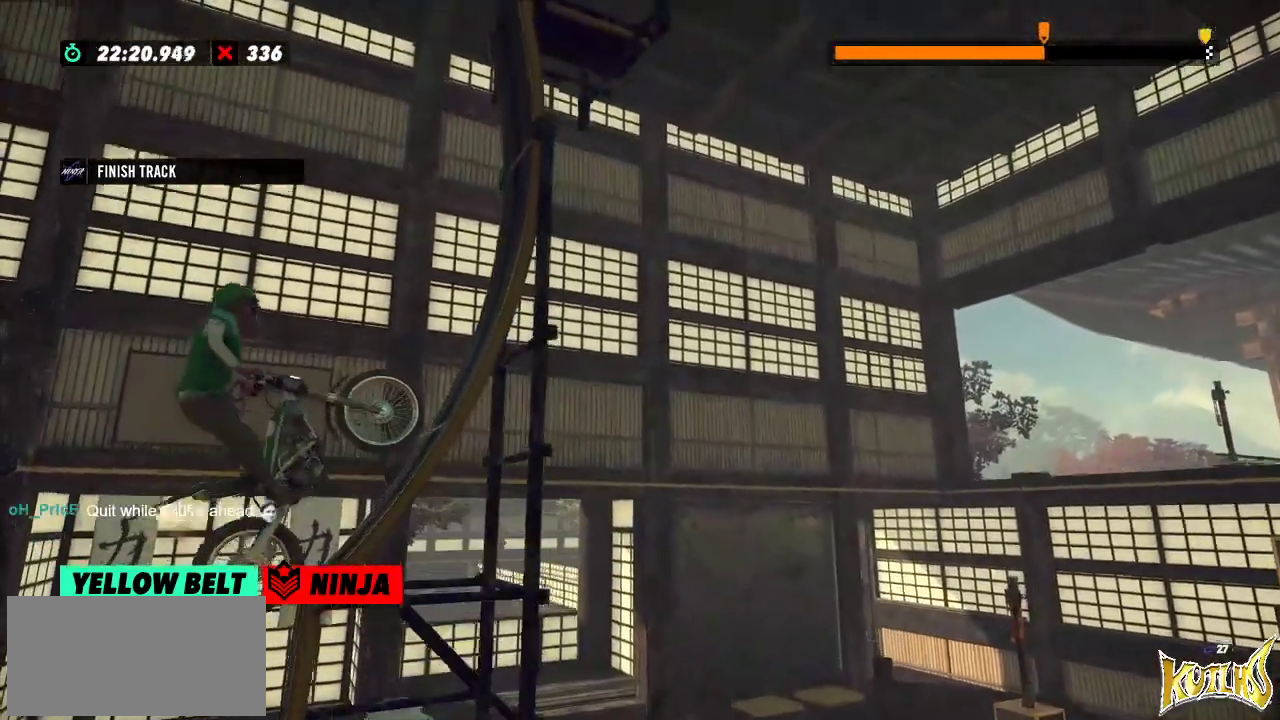
{"buttons": [], "left_stick": "center", "events": [[400, "left_stick", "center"]]}
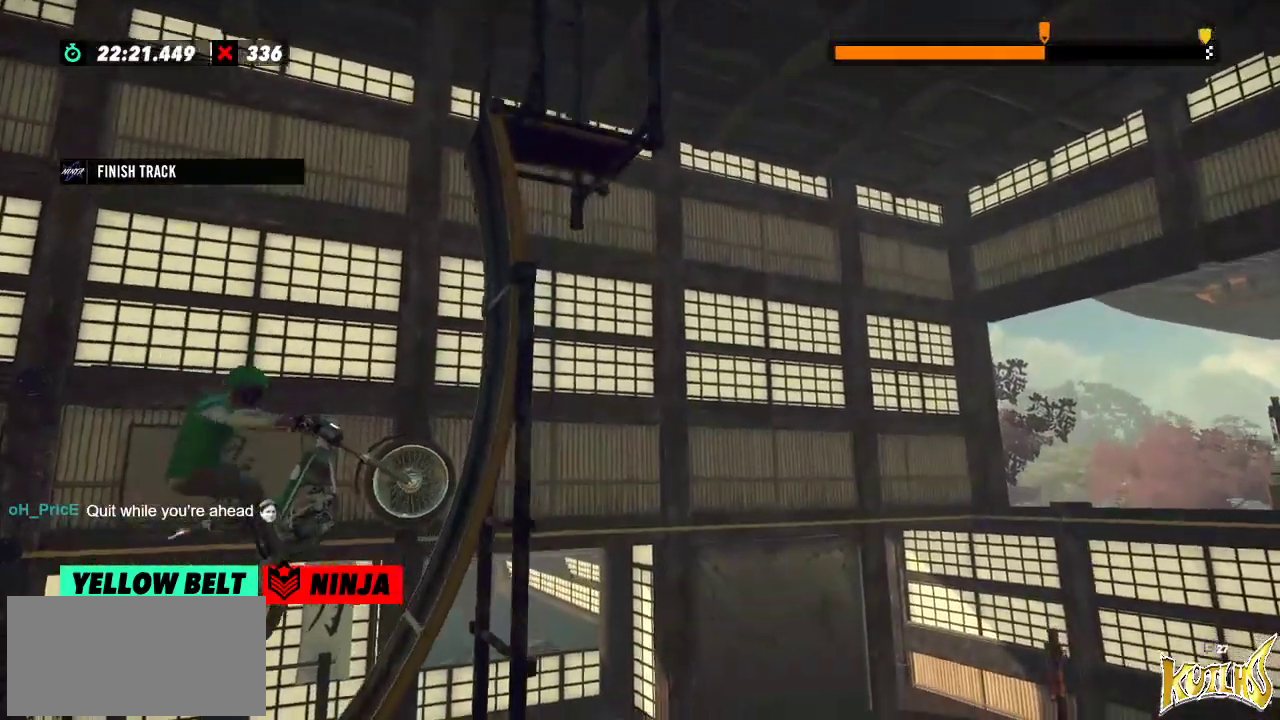
{"buttons": [], "left_stick": "right", "events": [[117, "left_stick", "right"], [167, "L2", "down"], [317, "L2", "up"]]}
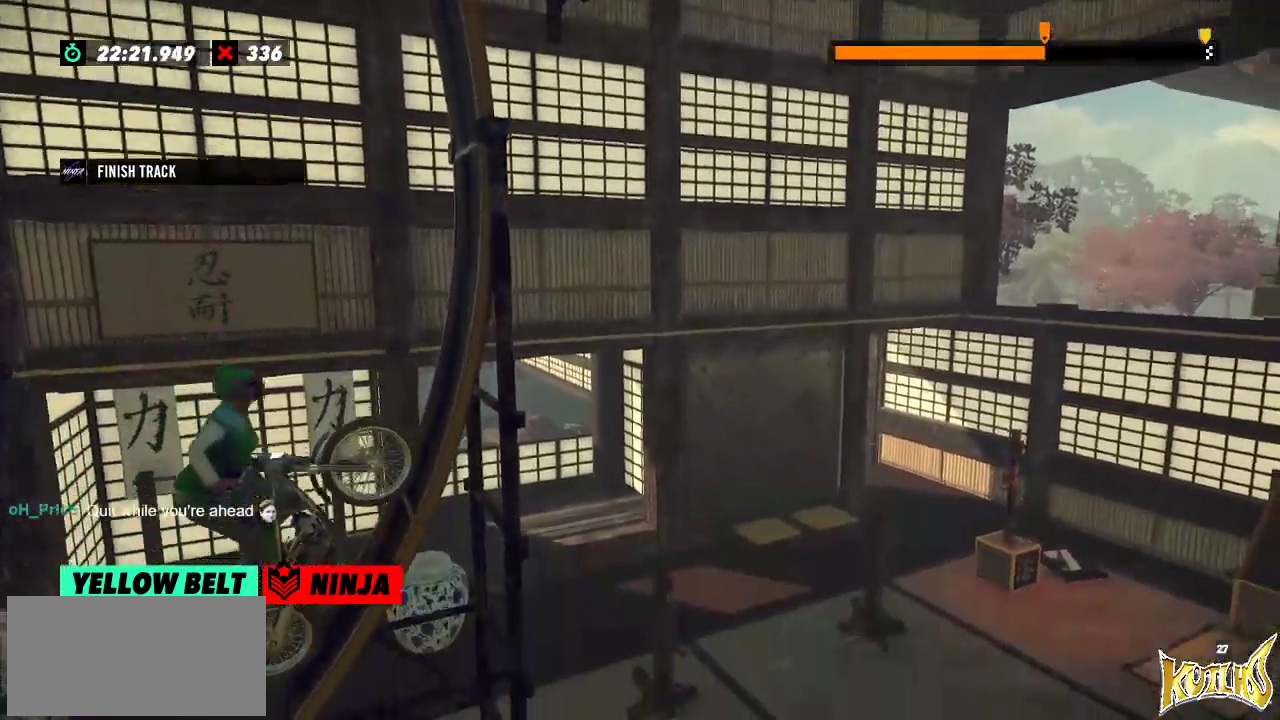
{"buttons": [], "left_stick": "right", "events": [[300, "L2", "down"], [417, "L2", "up"]]}
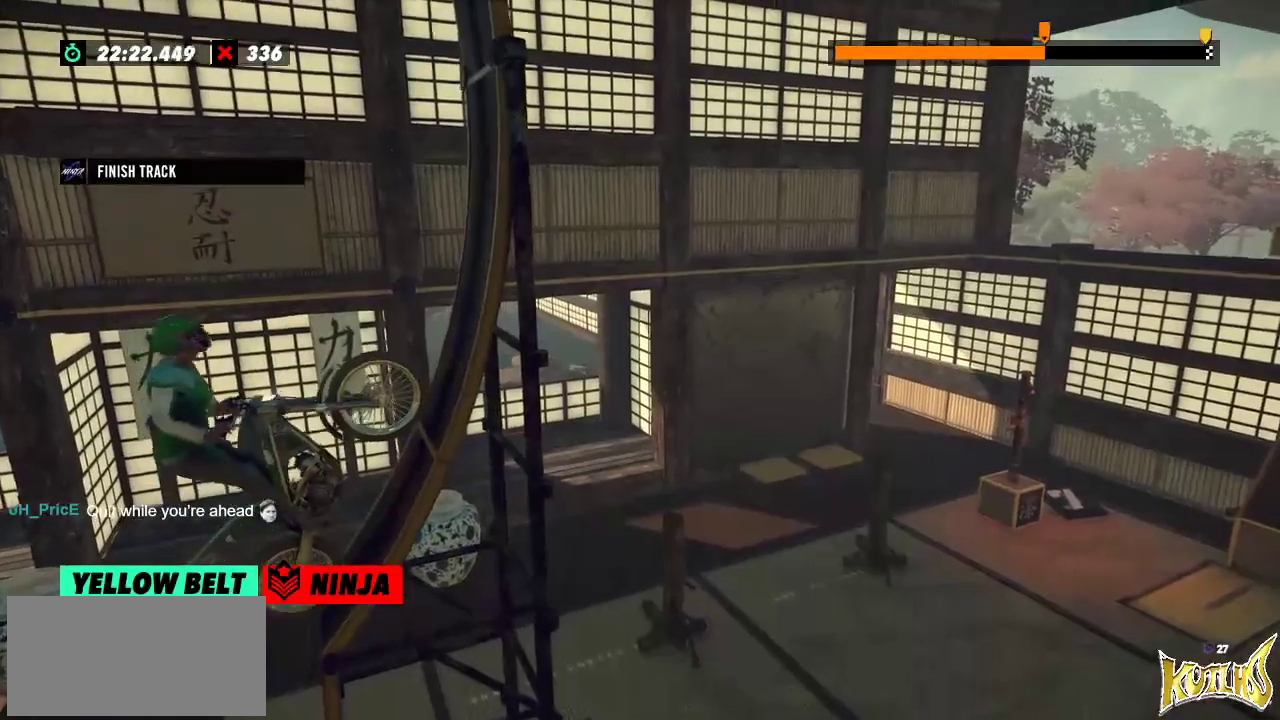
{"buttons": [], "left_stick": "right", "events": [[367, "left_stick", "center"], [484, "left_stick", "right"]]}
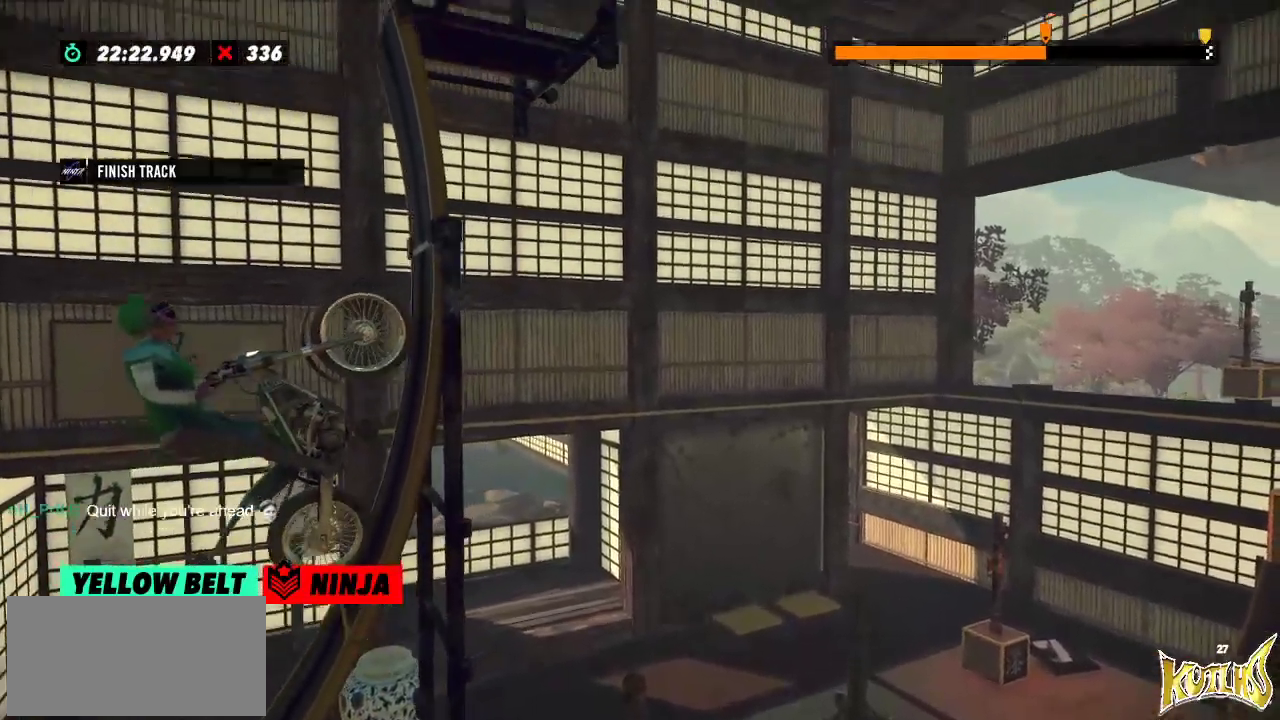
{"buttons": ["L2"], "left_stick": "right"}
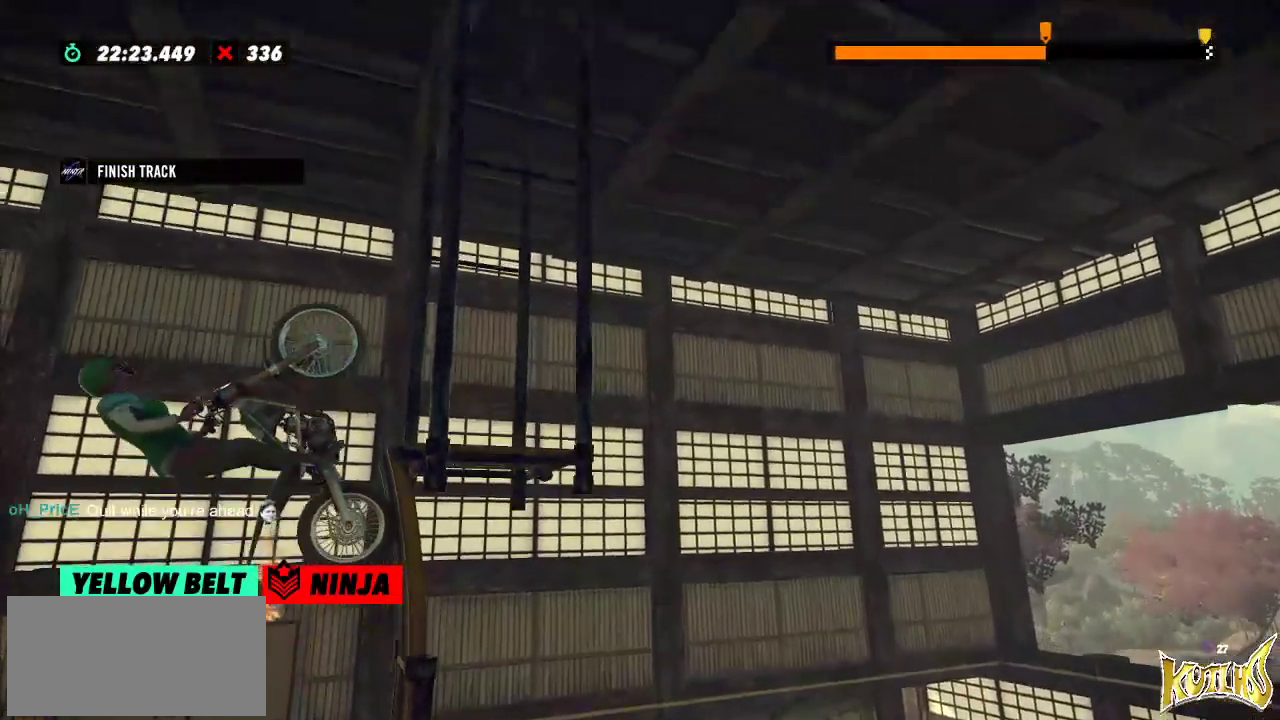
{"buttons": [], "left_stick": "center", "events": [[467, "L2", "up"], [467, "left_stick", "center"]]}
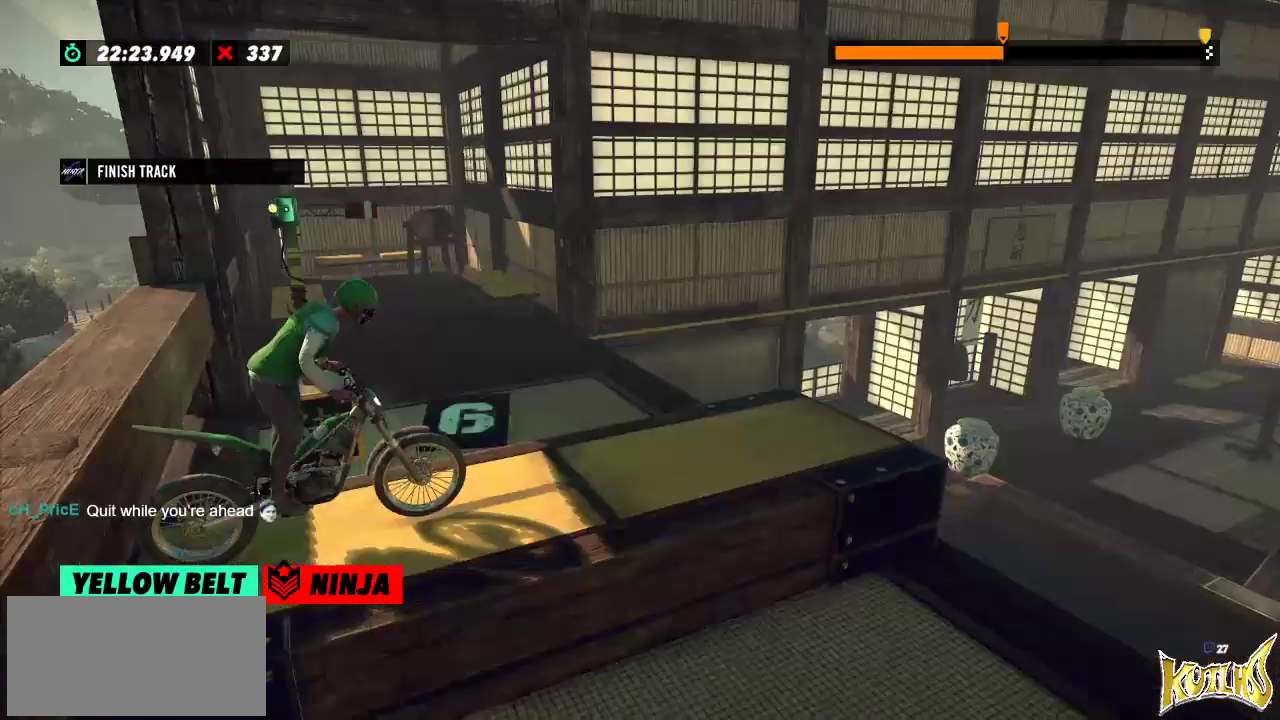
{"buttons": [], "left_stick": "center", "events": []}
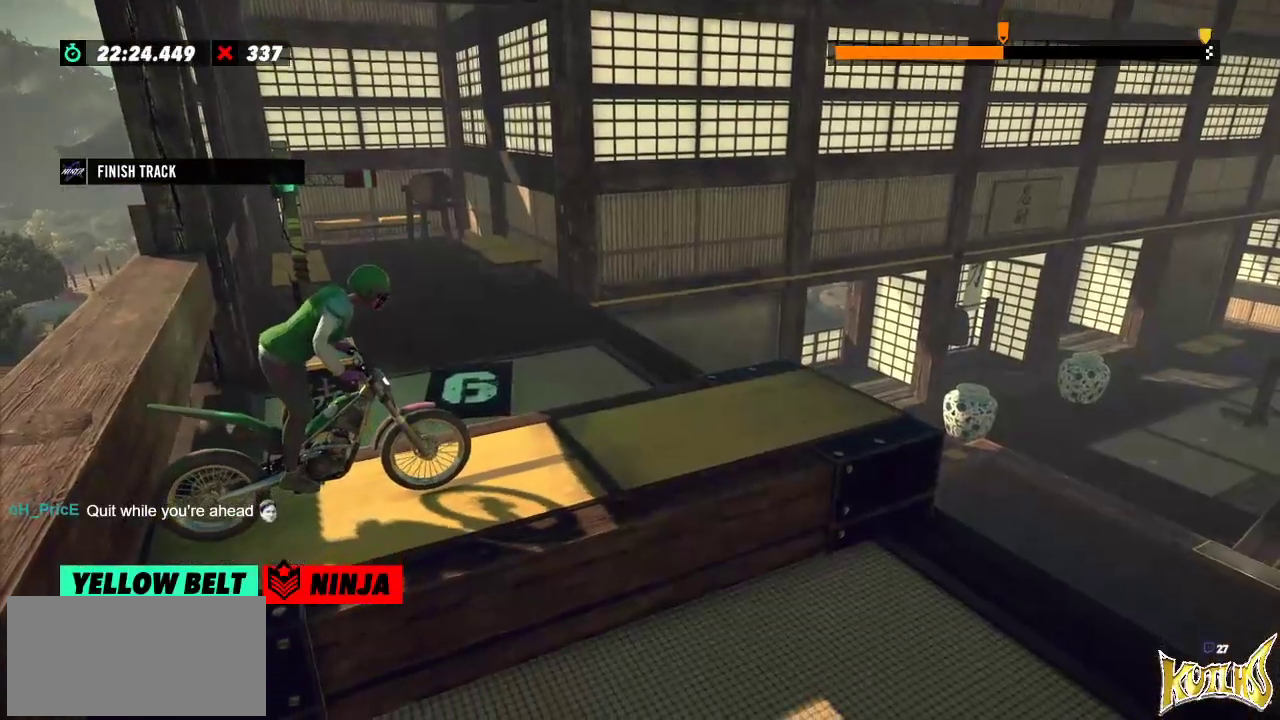
{"buttons": [], "left_stick": "center", "events": []}
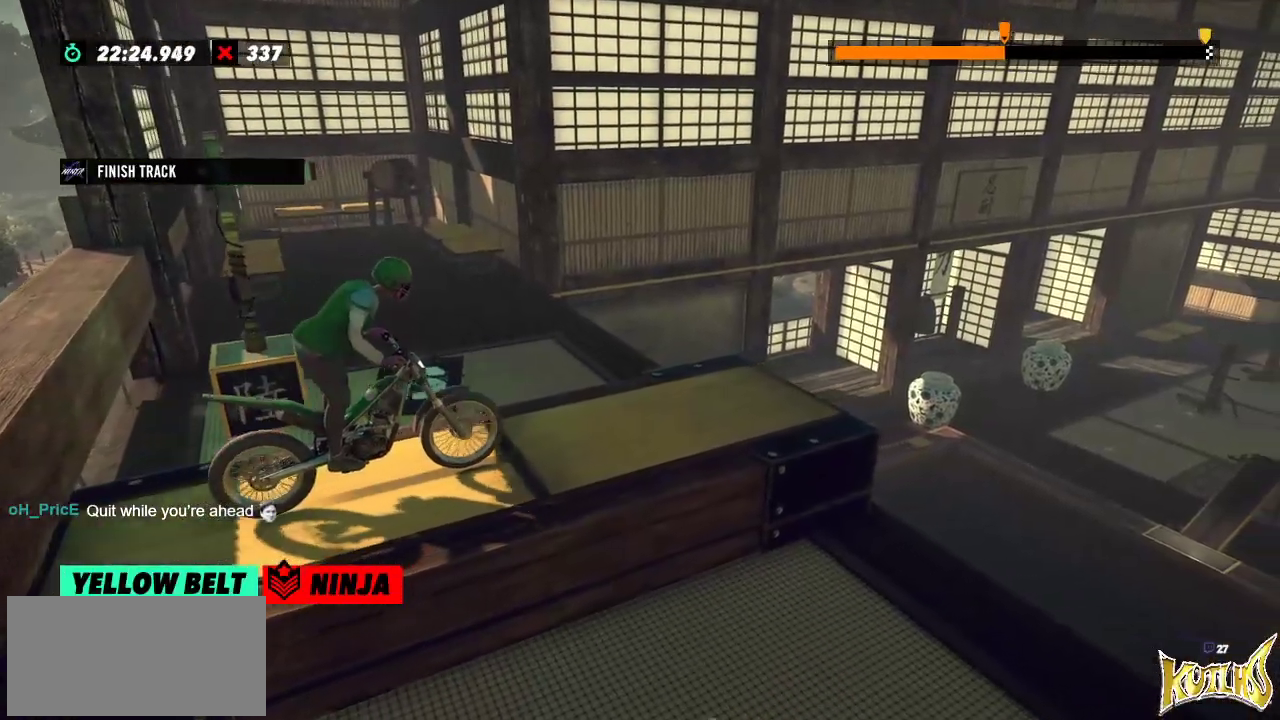
{"buttons": [], "left_stick": "center", "events": []}
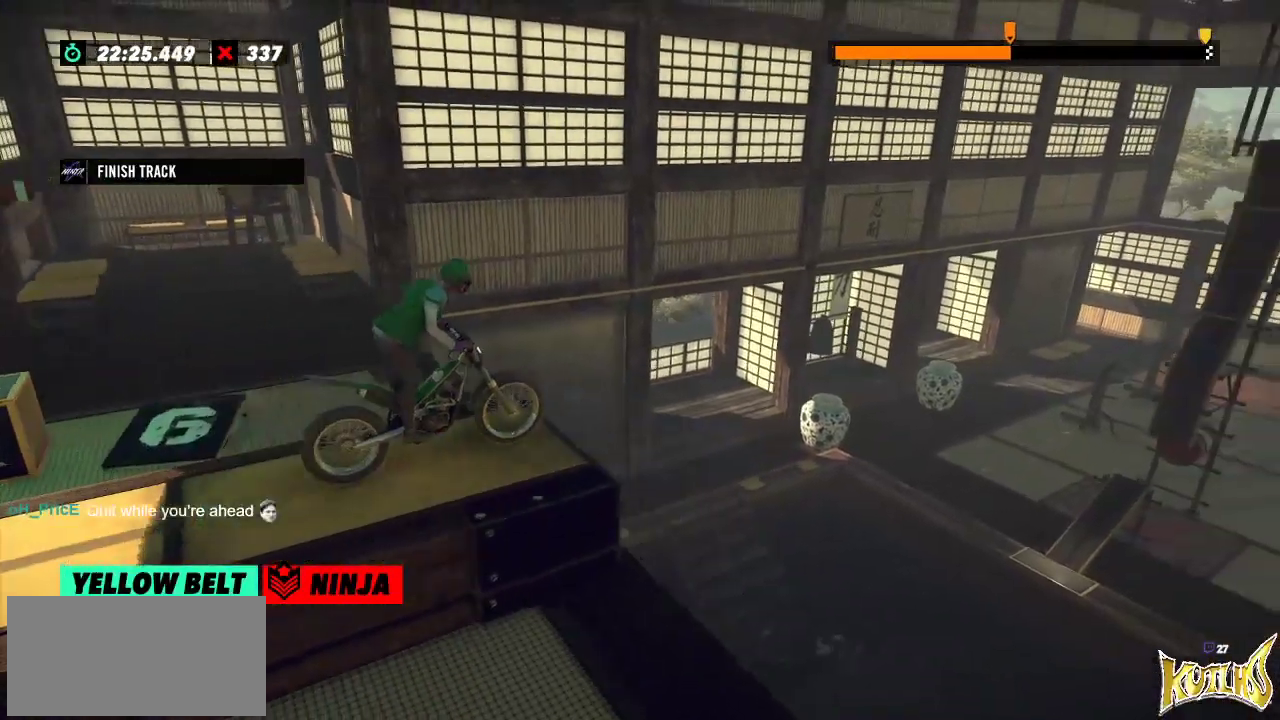
{"buttons": [], "left_stick": "left", "events": [[501, "left_stick", "left"]]}
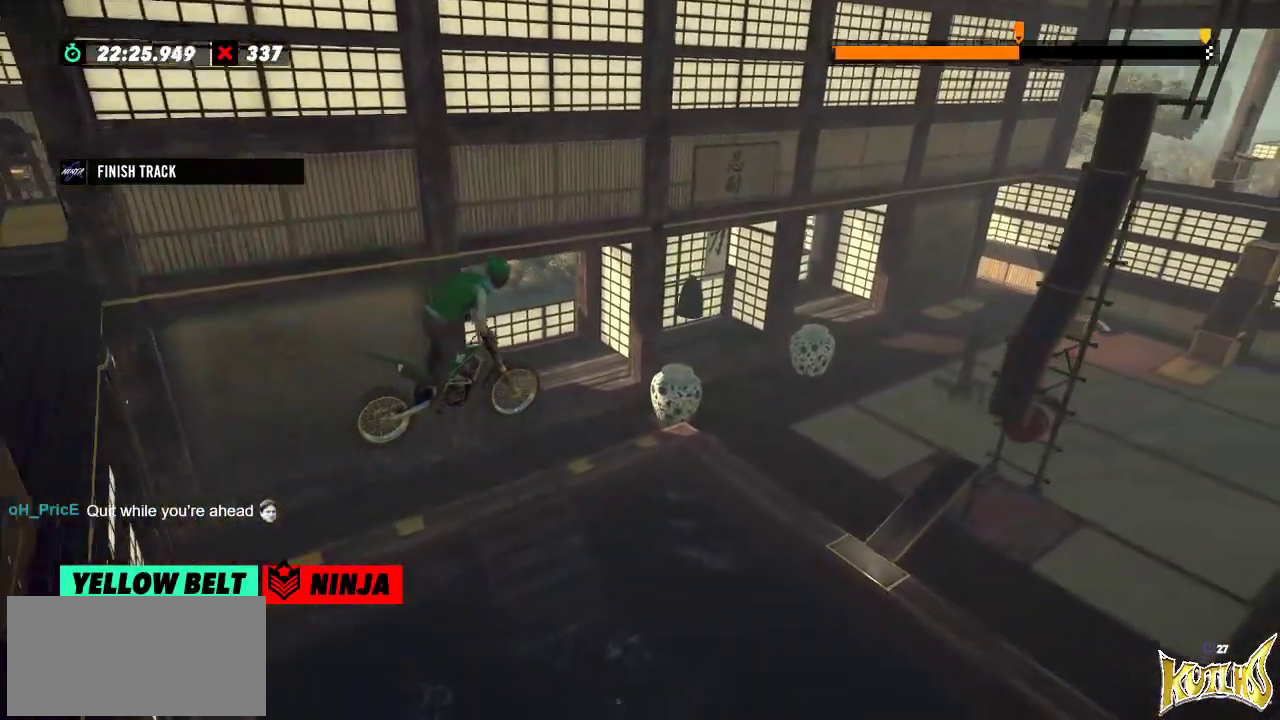
{"buttons": [], "left_stick": "center", "events": [[116, "left_stick", "center"]]}
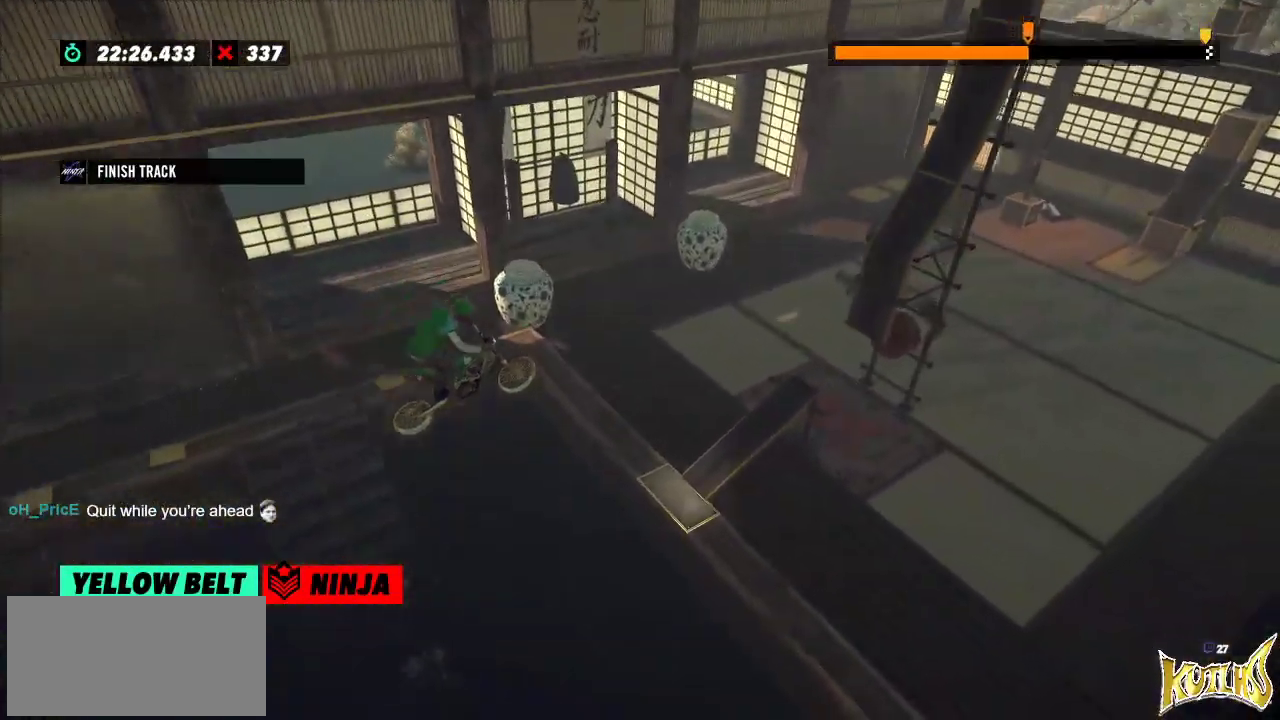
{"buttons": ["L2"], "left_stick": "left", "events": [[334, "left_stick", "left"], [417, "L2", "down"]]}
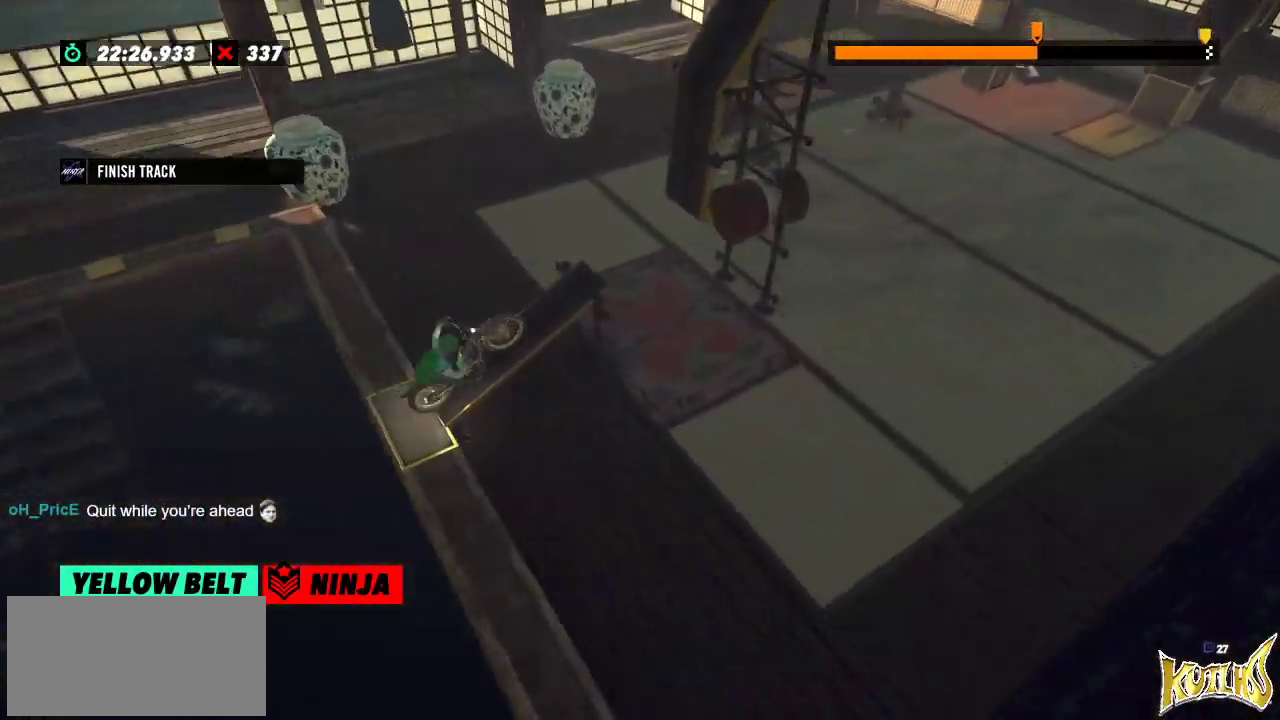
{"buttons": [], "left_stick": "center", "events": [[133, "L2", "up"], [133, "left_stick", "center"]]}
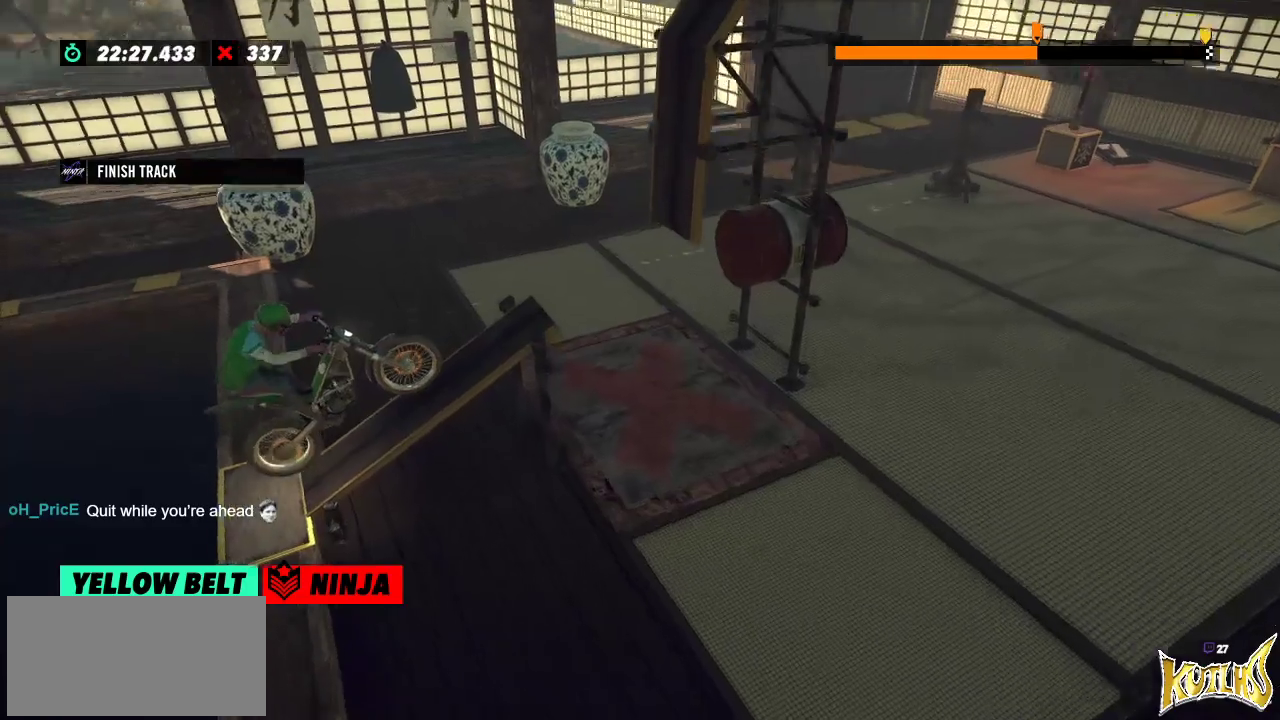
{"buttons": [], "left_stick": "center", "events": []}
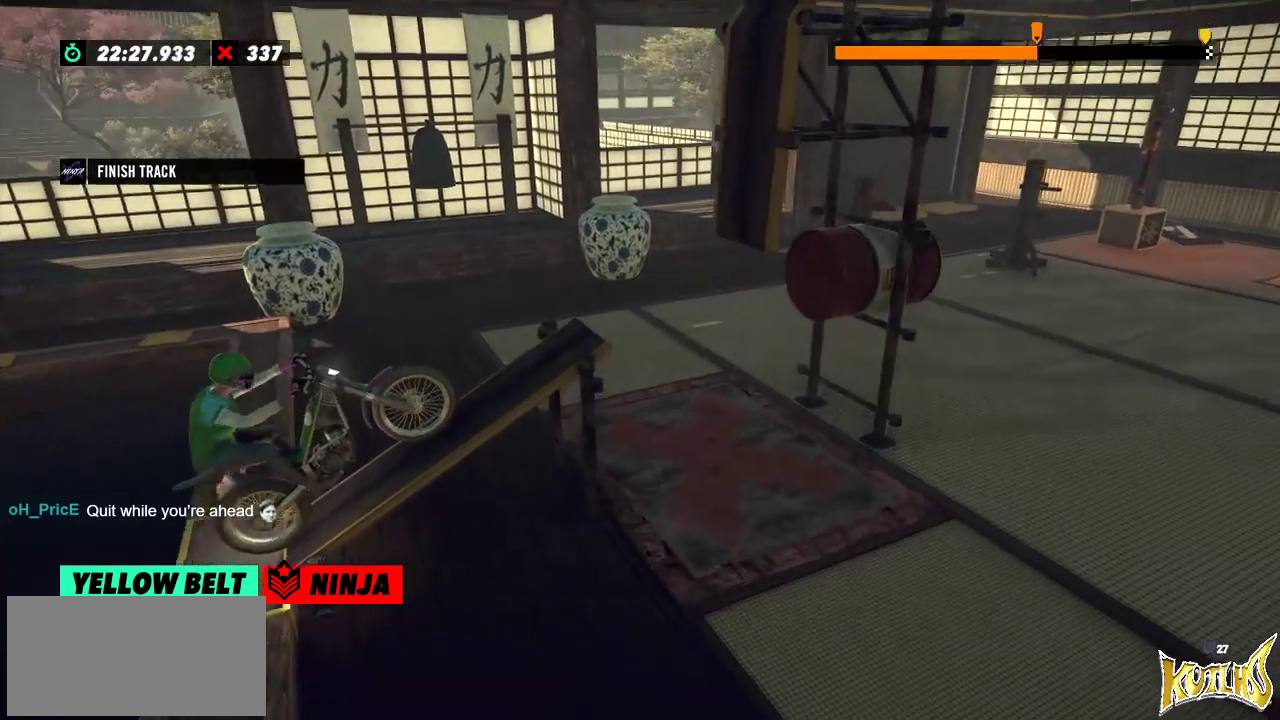
{"buttons": [], "left_stick": "center", "events": []}
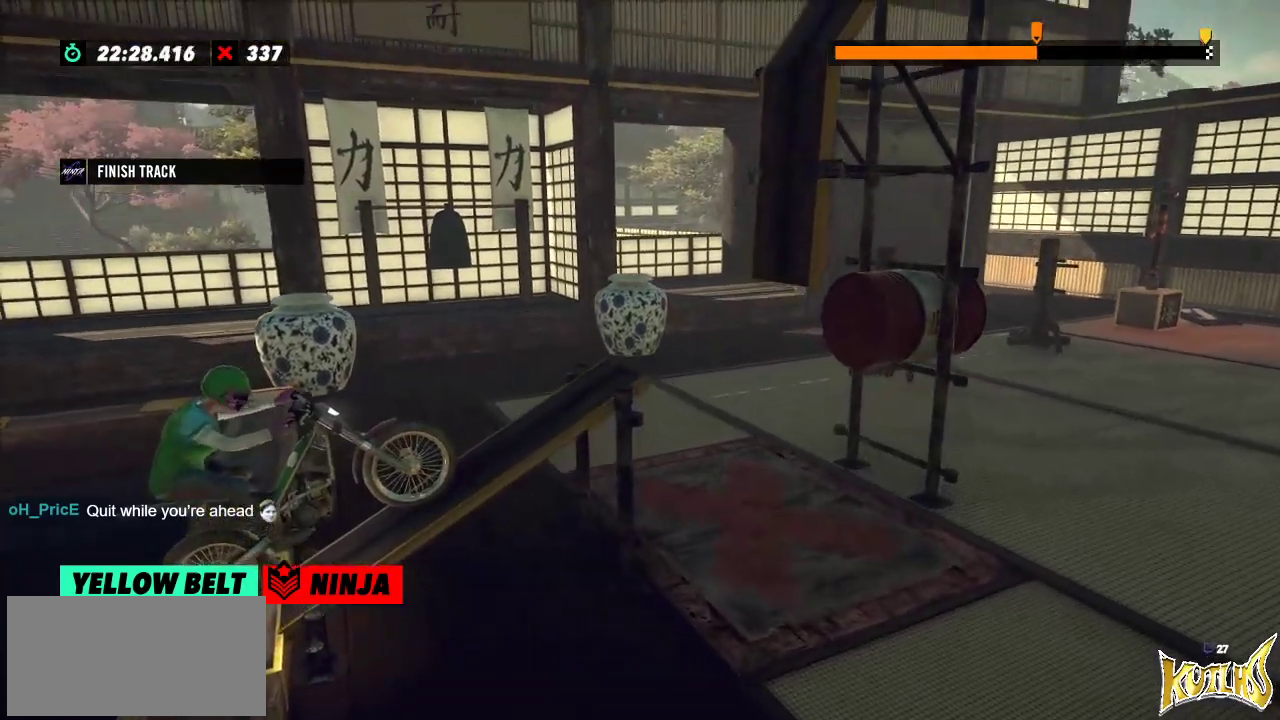
{"buttons": [], "left_stick": "center", "events": []}
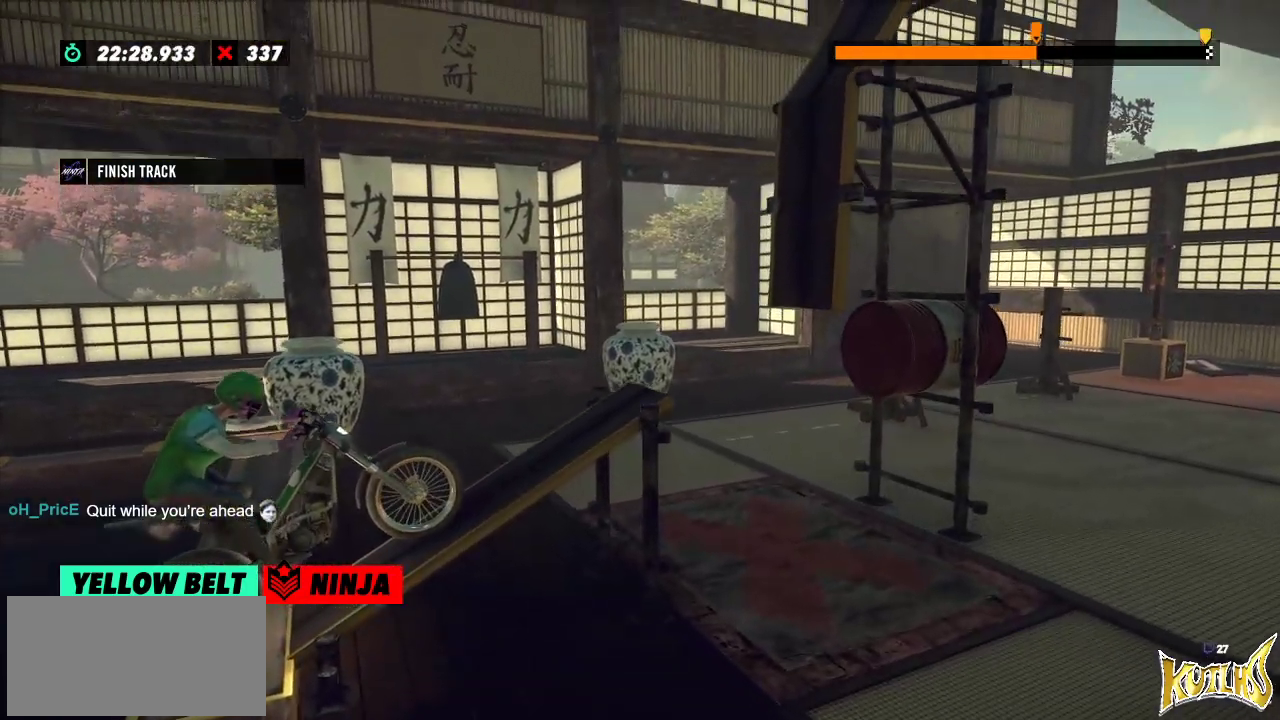
{"buttons": [], "left_stick": "center", "events": []}
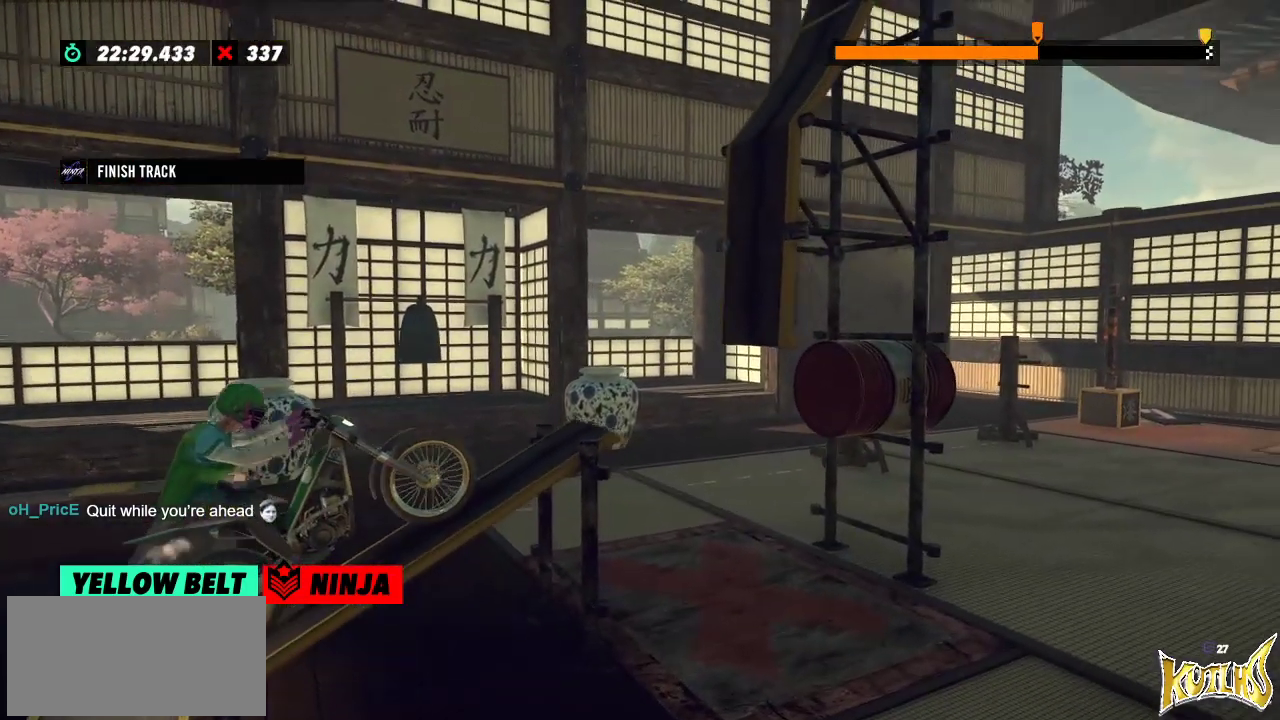
{"buttons": [], "left_stick": "left", "events": [[150, "left_stick", "left"]]}